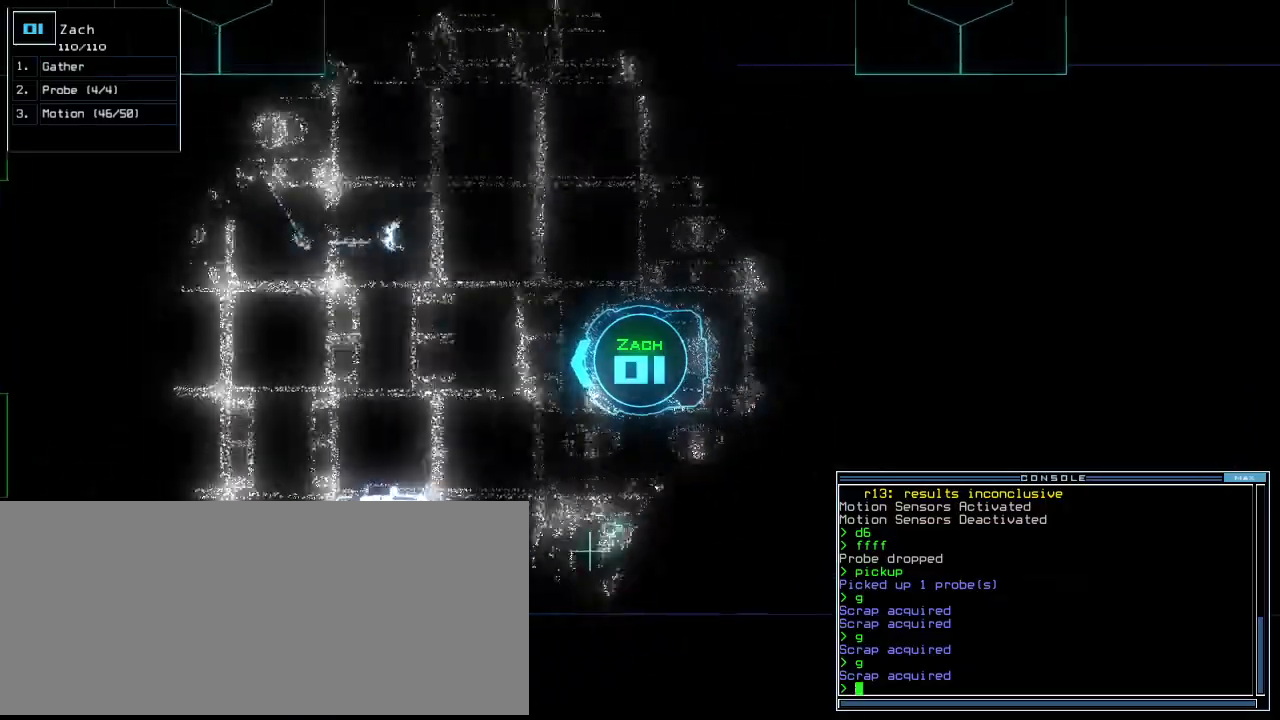
Gameplay with keyboard; each line is a JSON object with the keys held at the frame after it. "events" lists presses ("down") and releases ("up") of ".", "0", "1", "2", "3", "4", "5", "6", "7", "8", "9", "a", "b", "backspace", "c", "caps_lock", "comma", "ctrl_l", "ctrl_r", "d", "down", "e", "equals", "escape", "f", "f8", "g", "h", "i", "j", "k", "l", "left", "m", "minus", "n", "o", "p", "q", "quote", "r", "return", "right", "s", "semicolon", "shift_l", "shift_r", "space", "t", "tab", "tilde", "u", "up", "v", "w", "x", "y" and "z" between this image and that frame as [ms after this image, input, new state], when the widget could be followed in between. No other keys are recorded. Mouse input is not recorded.
{"keys": ["up"], "events": [[21, "right", "down"], [83, "right", "up"]]}
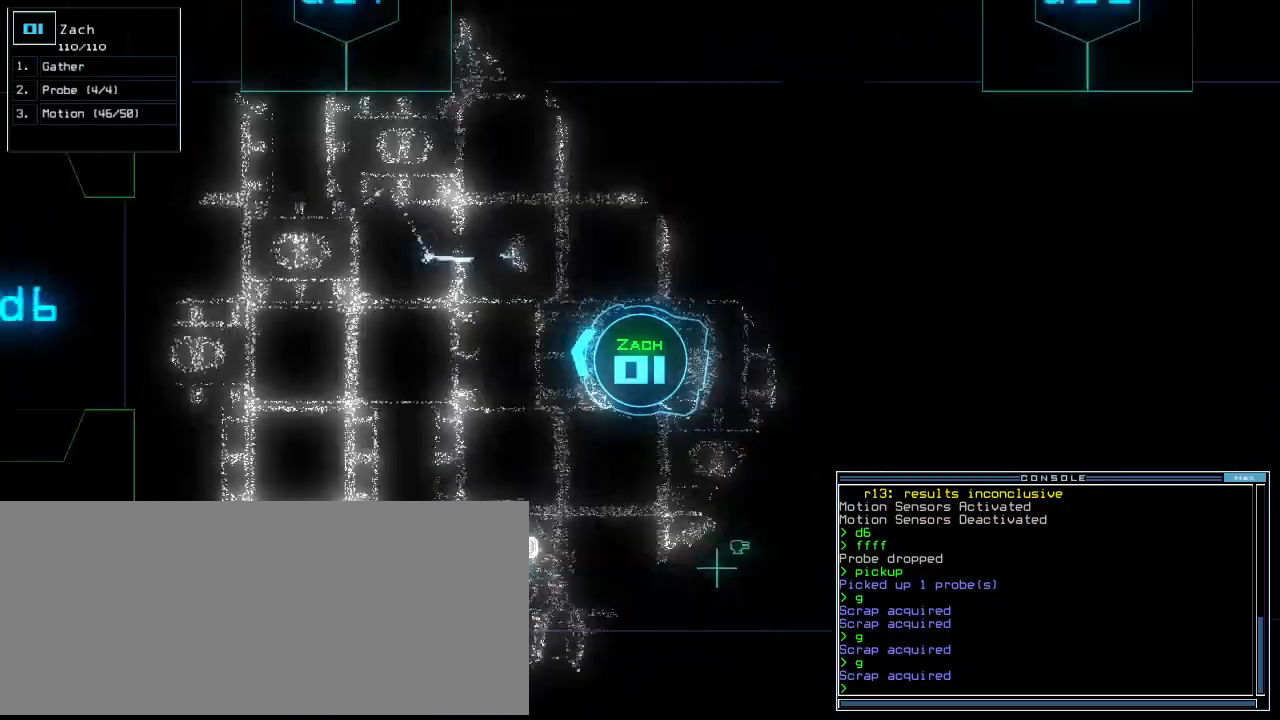
{"keys": ["up"], "events": []}
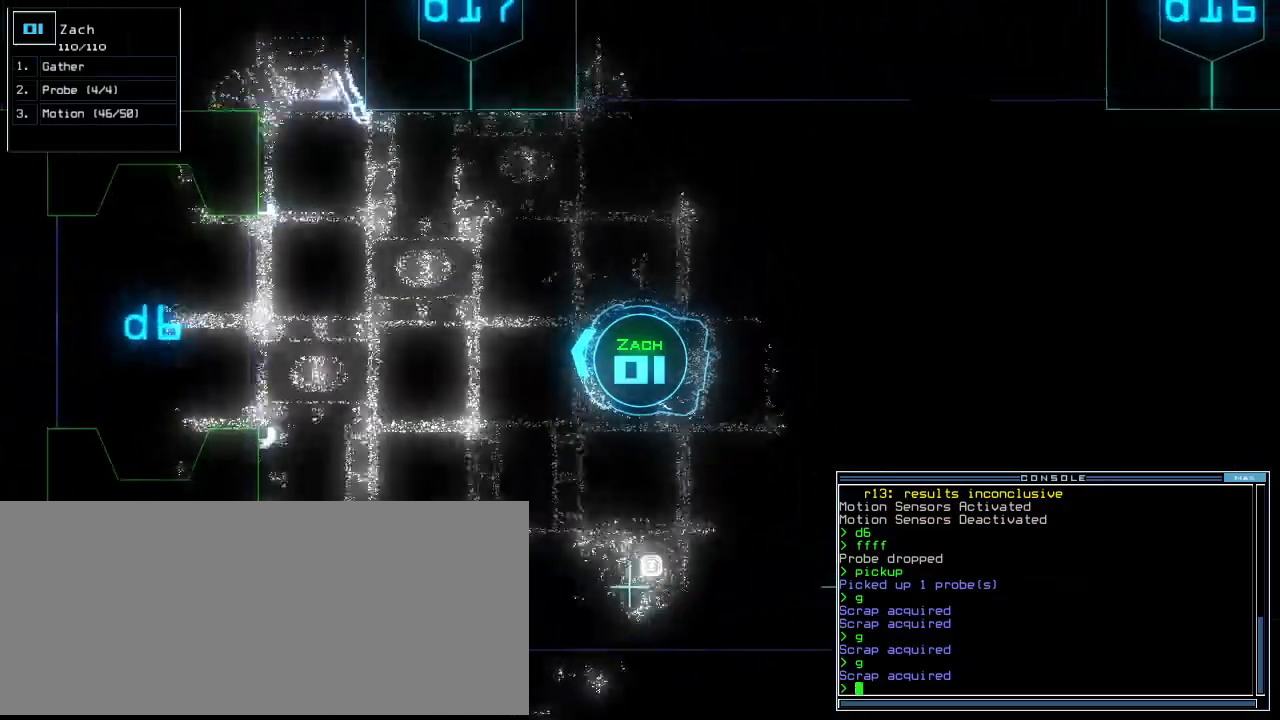
{"keys": ["up"], "events": []}
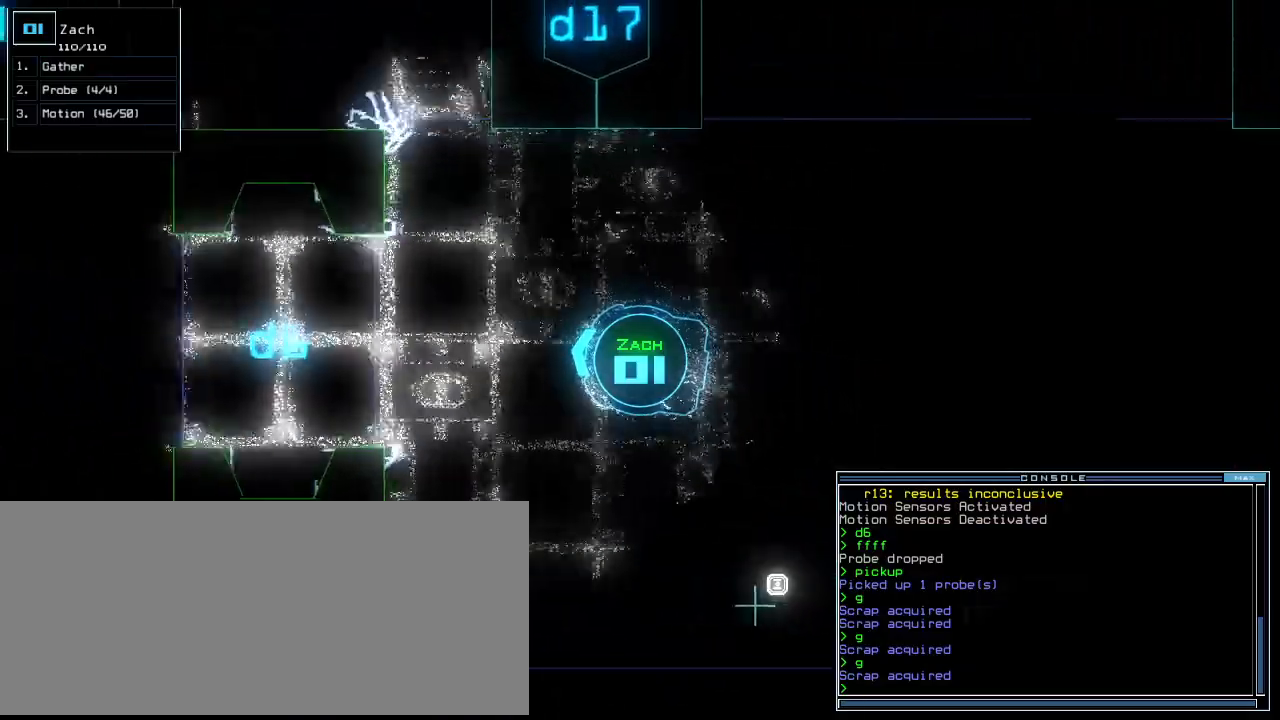
{"keys": ["up"], "events": []}
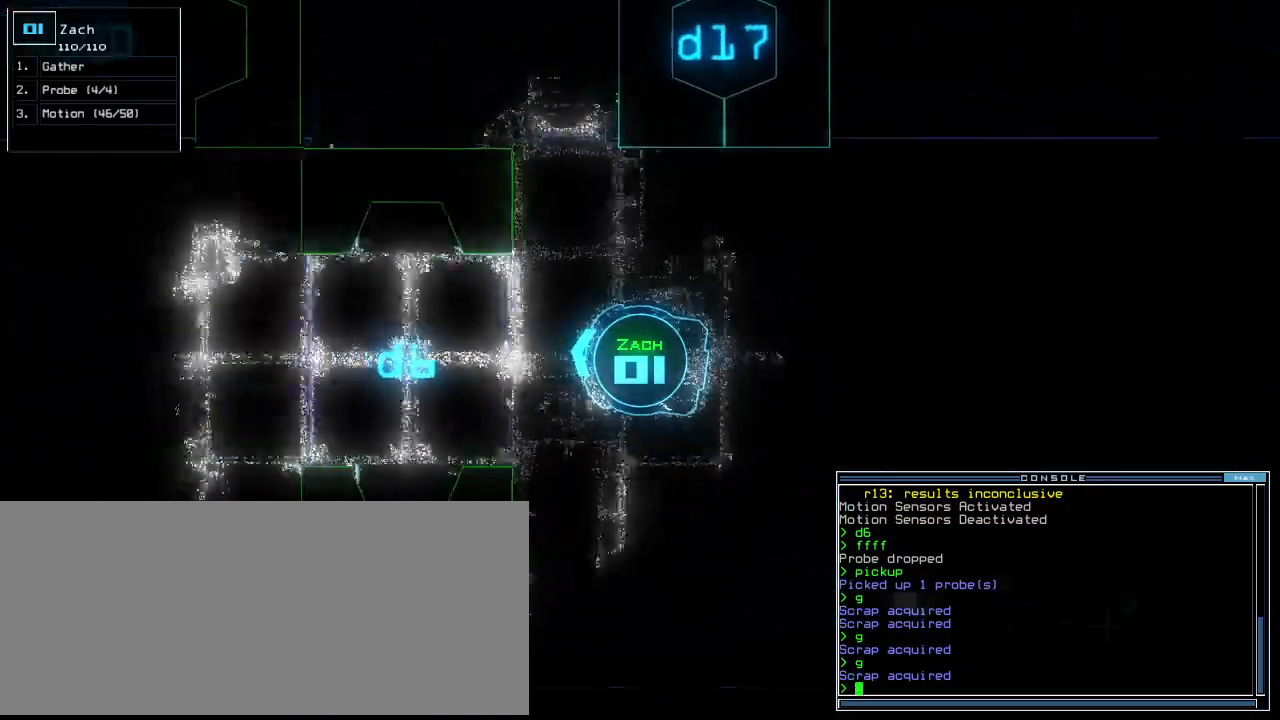
{"keys": ["up"], "events": [[146, "left", "down"], [208, "left", "up"]]}
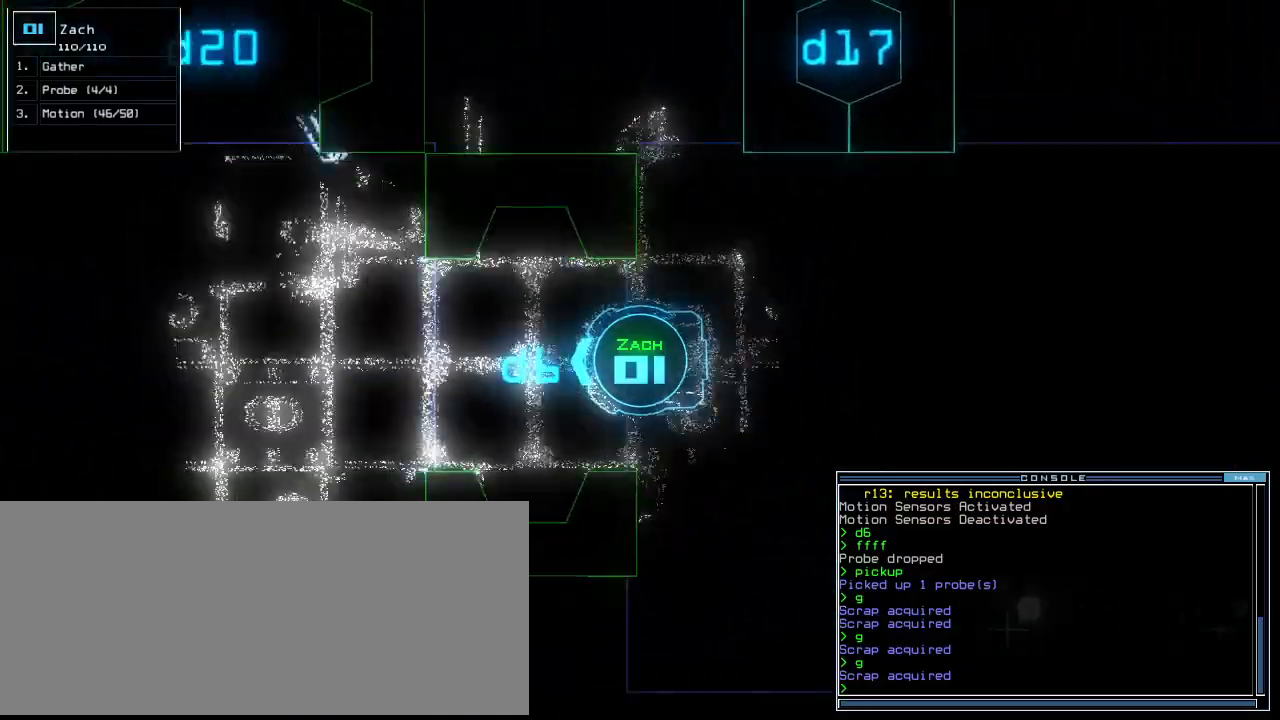
{"keys": ["up"], "events": [[354, "right", "down"], [438, "right", "up"]]}
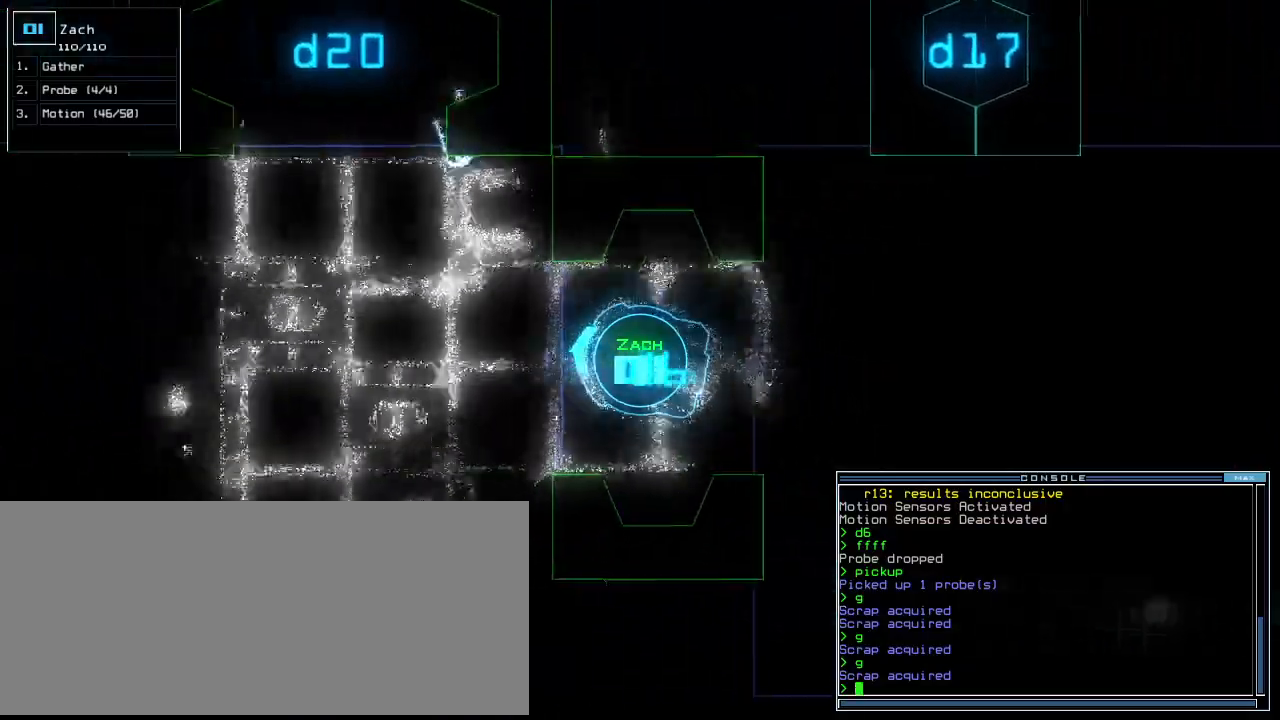
{"keys": ["up"], "events": [[417, "right", "down"], [479, "right", "up"]]}
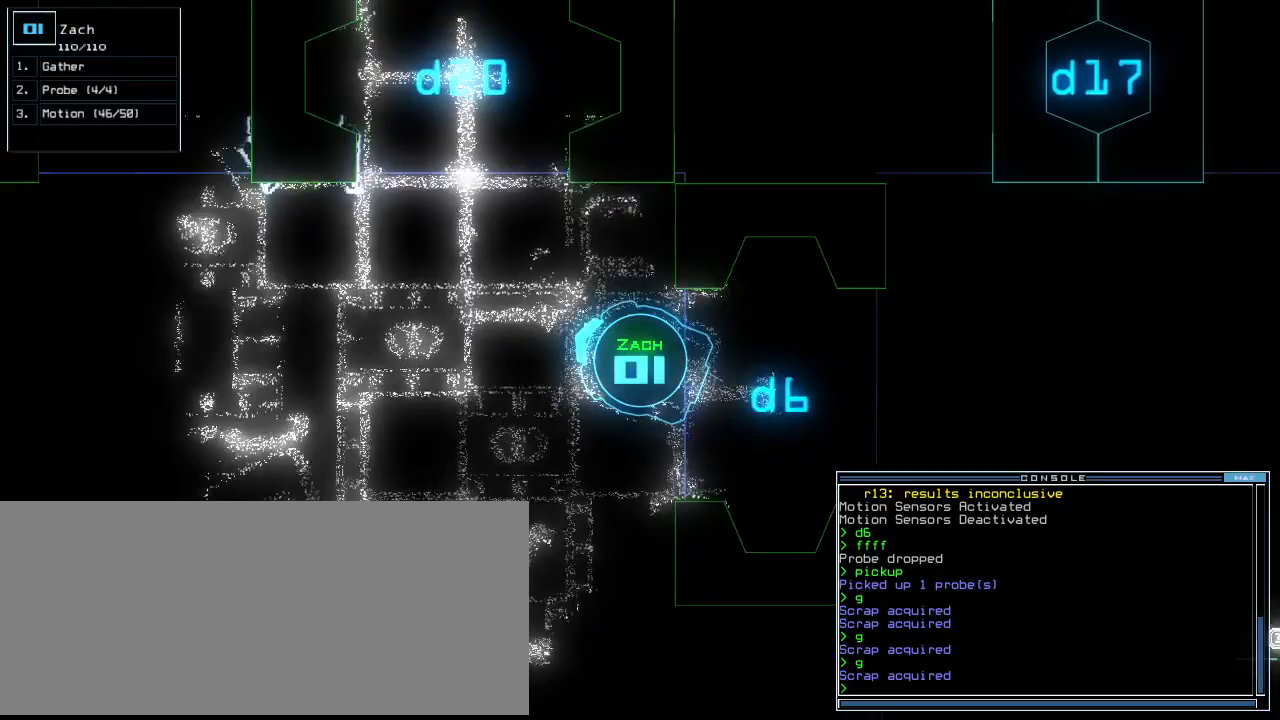
{"keys": ["up"], "events": [[208, "right", "down"], [312, "right", "up"], [417, "right", "down"], [479, "right", "up"]]}
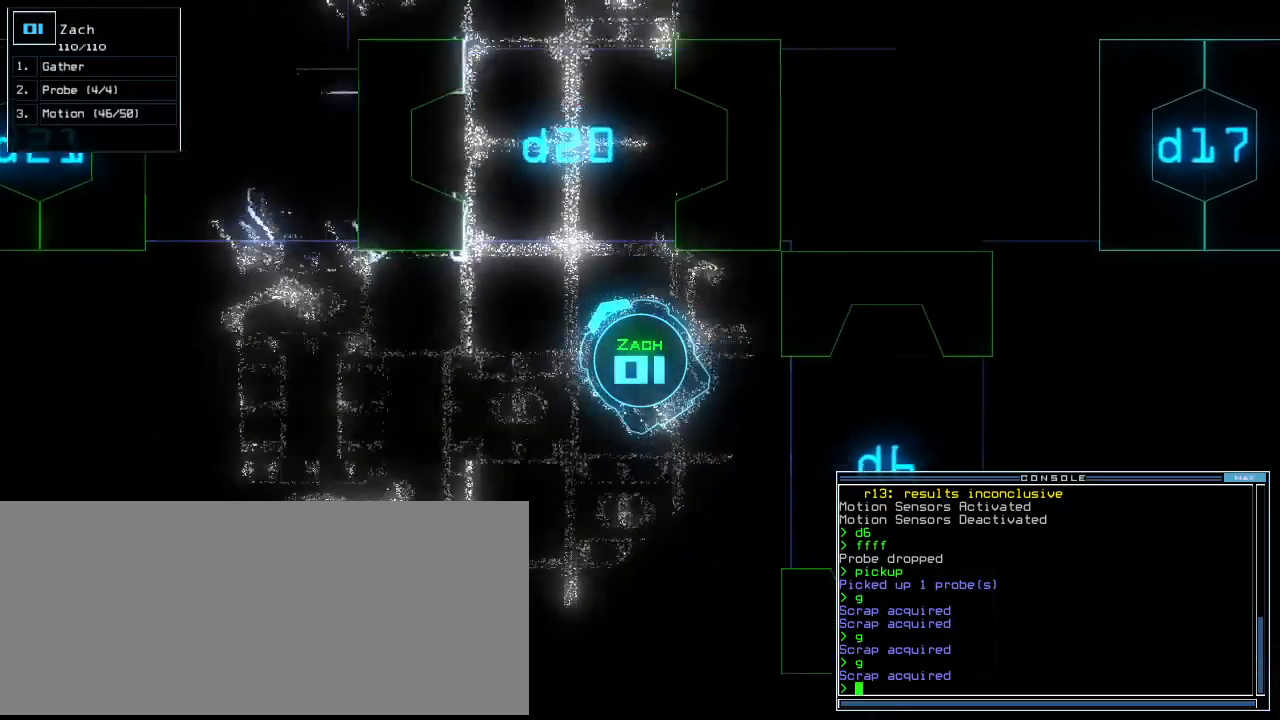
{"keys": ["up"], "events": [[208, "right", "down"], [312, "right", "up"], [396, "right", "down"], [500, "right", "up"]]}
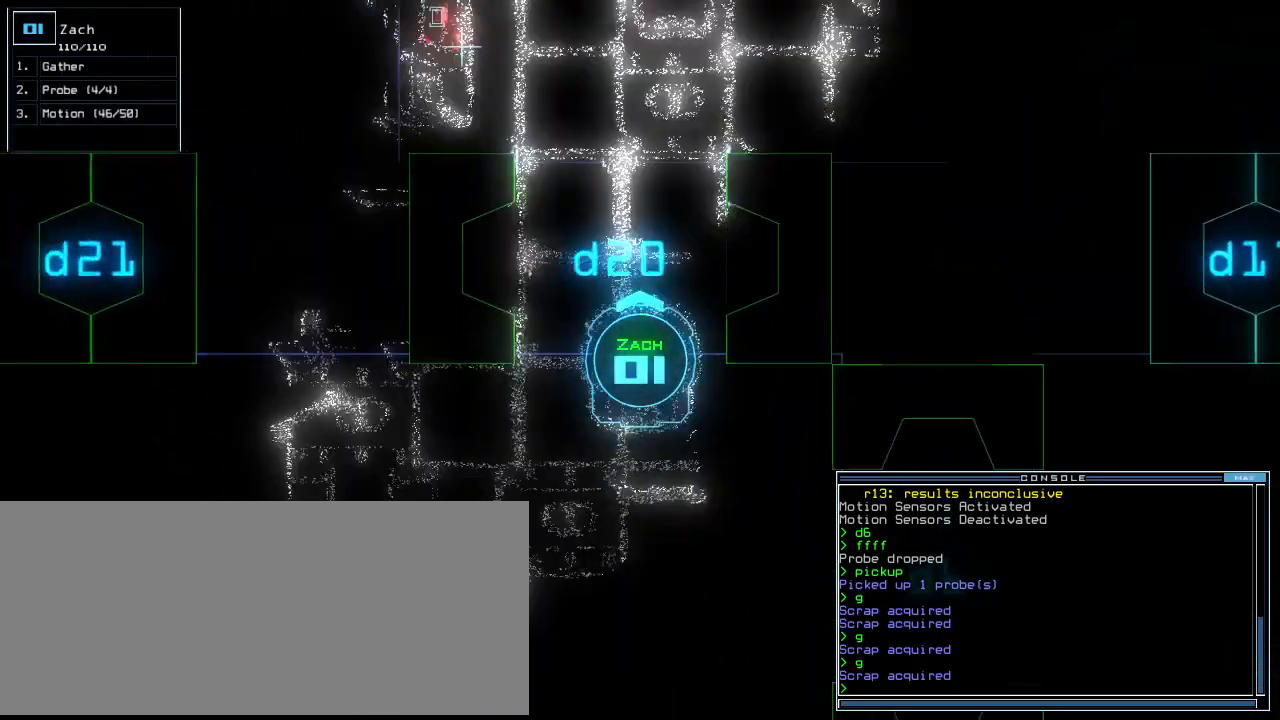
{"keys": ["up"], "events": []}
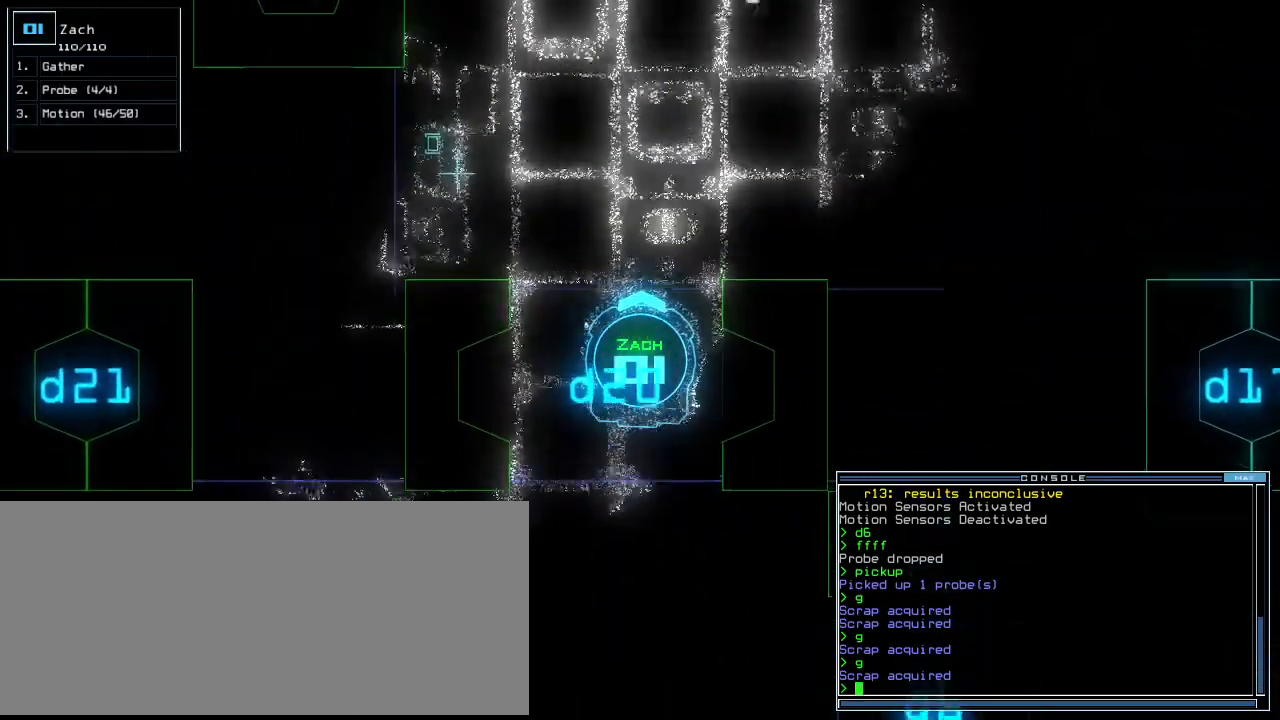
{"keys": ["up"], "events": [[83, "left", "down"], [104, "left", "up"]]}